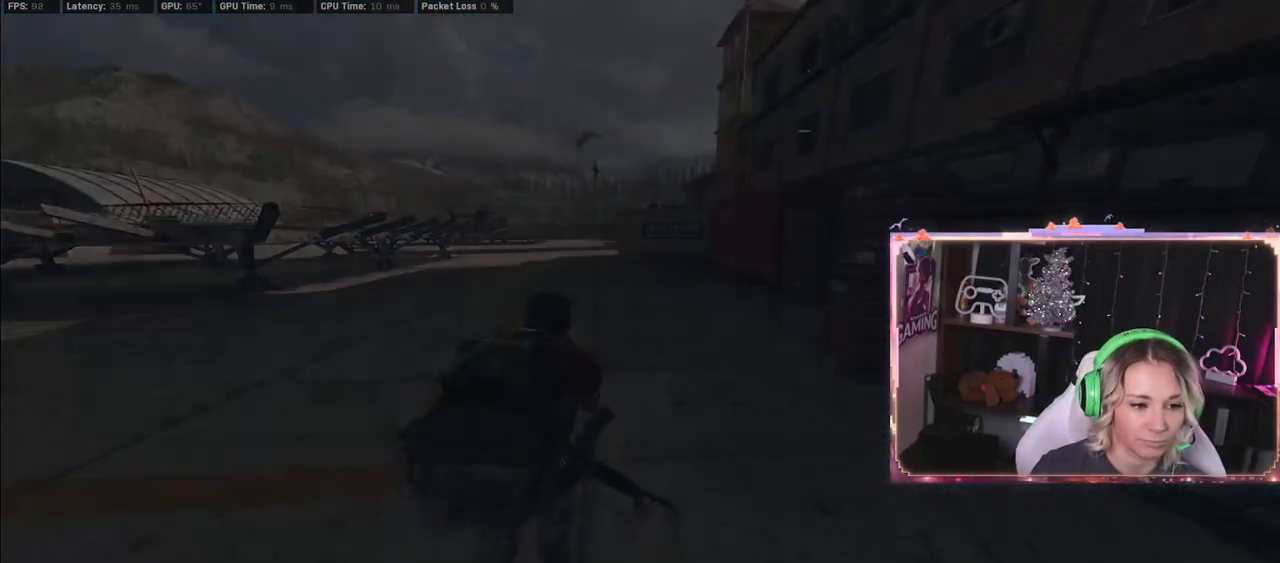
Gameplay with a controller (Xbox layout); each line is a JSON object with the inputs held at the frame after it. "events" lists button and stick changes between this image and that frame as [ms after this image, input, new state], when the widget could be followed in between.
{"buttons": [], "left_stick": "center", "right_stick": "center", "events": [[250, "B", "up"], [250, "left_stick", "up-left"], [333, "left_stick", "center"]]}
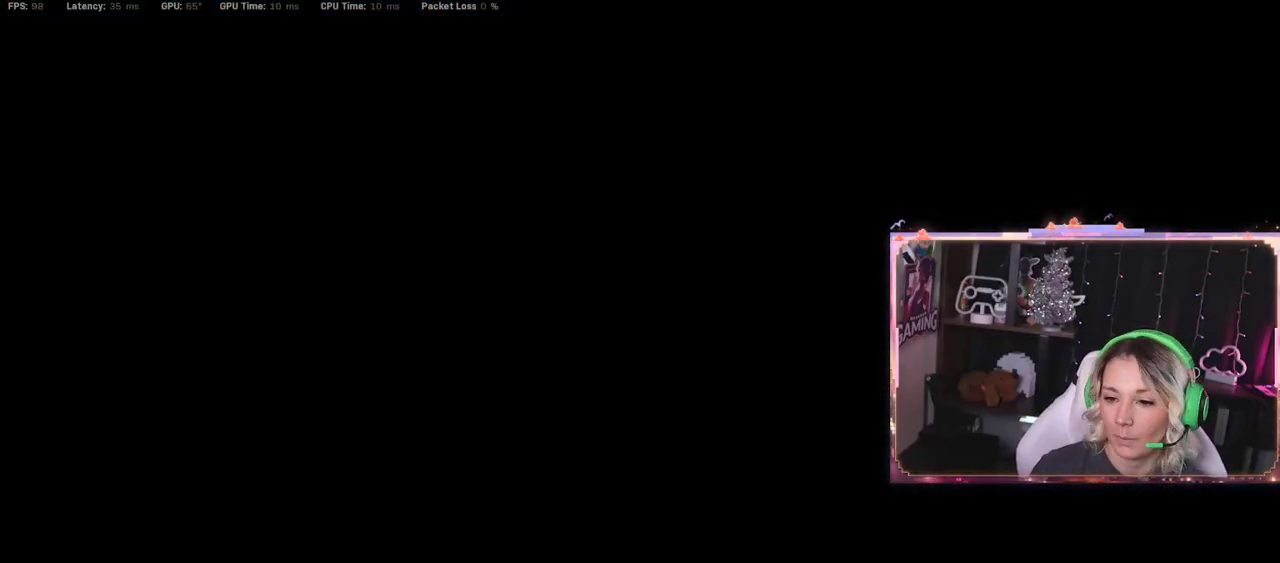
{"buttons": [], "left_stick": "center", "right_stick": "center", "events": []}
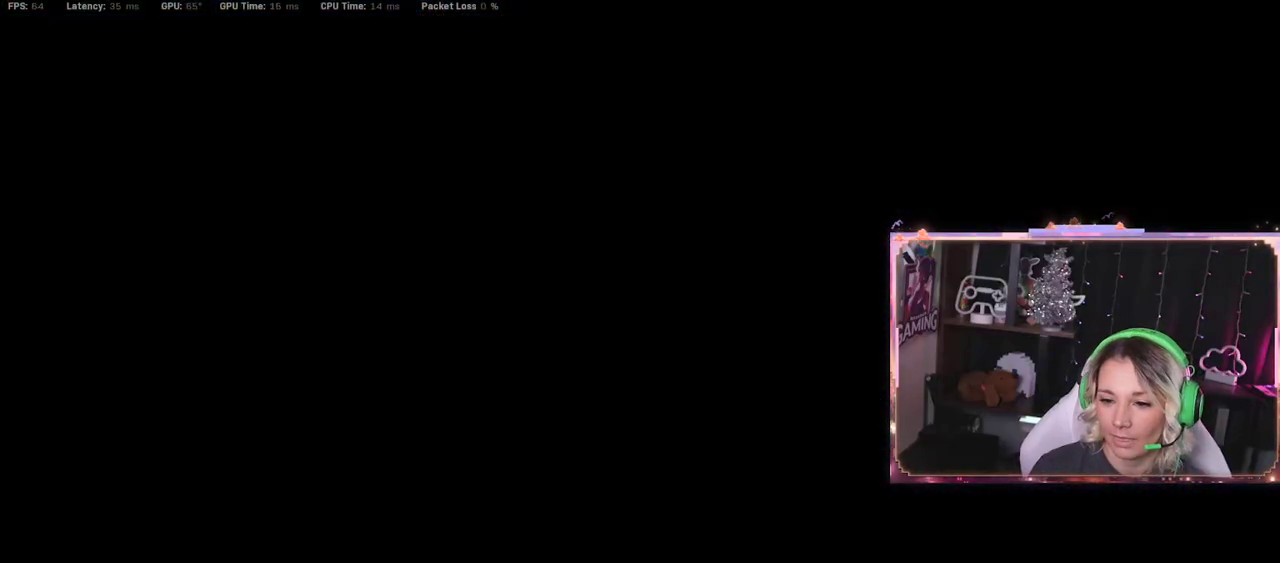
{"buttons": [], "left_stick": "center", "right_stick": "center", "events": [[33, "right_stick", "left"], [150, "right_stick", "center"]]}
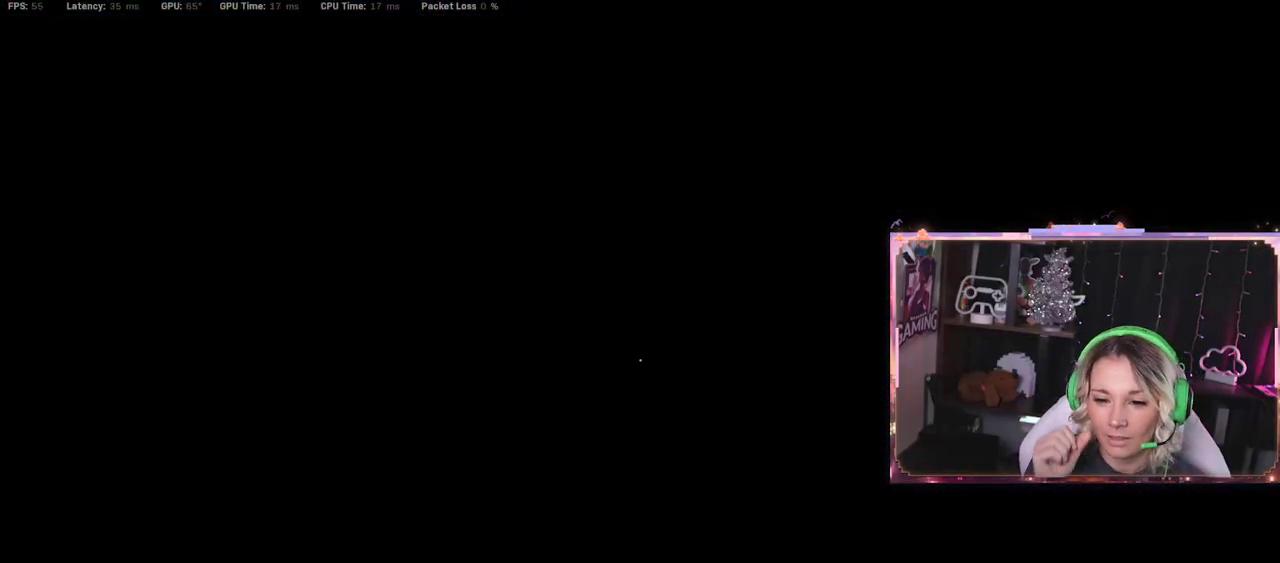
{"buttons": [], "left_stick": "center", "right_stick": "center", "events": []}
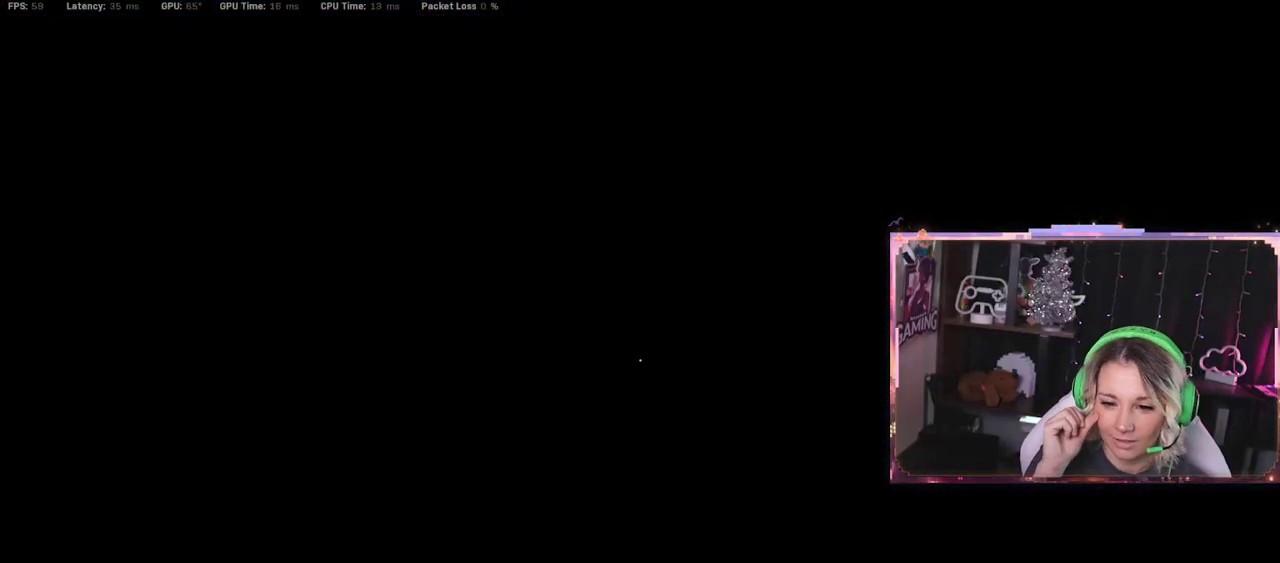
{"buttons": [], "left_stick": "center", "right_stick": "center", "events": []}
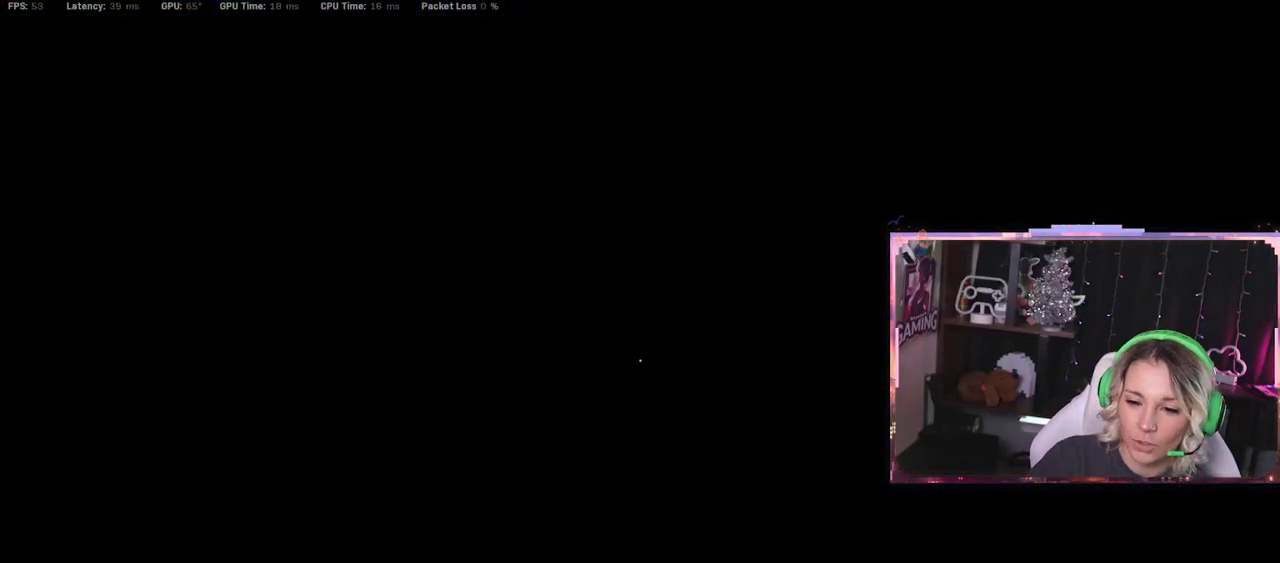
{"buttons": [], "left_stick": "center", "right_stick": "center", "events": []}
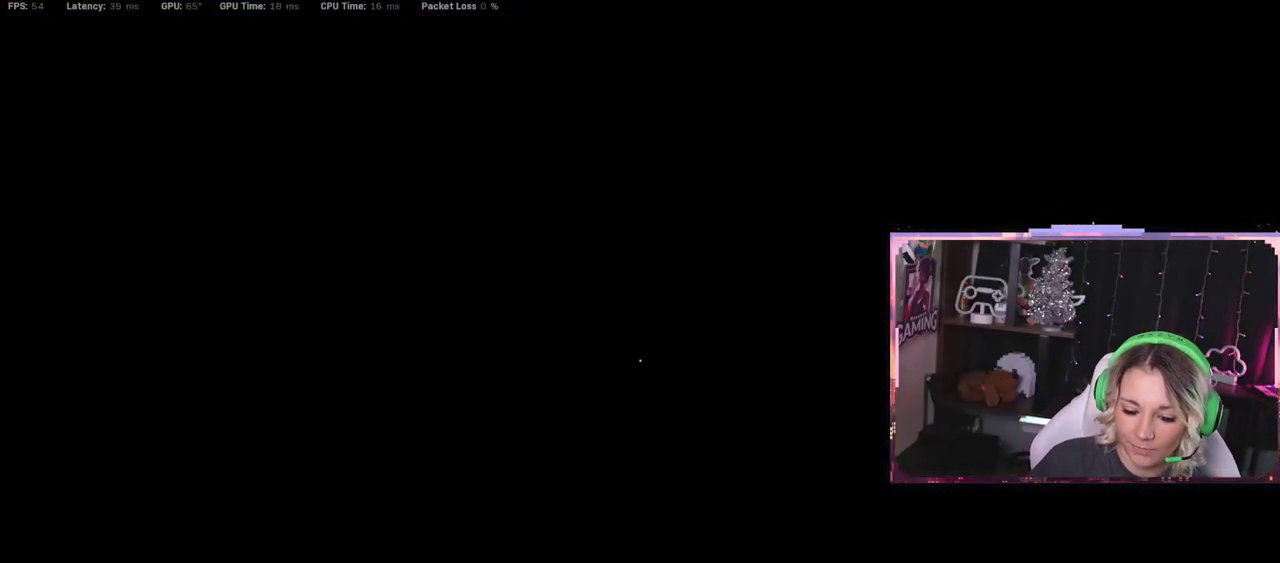
{"buttons": [], "left_stick": "center", "right_stick": "center", "events": []}
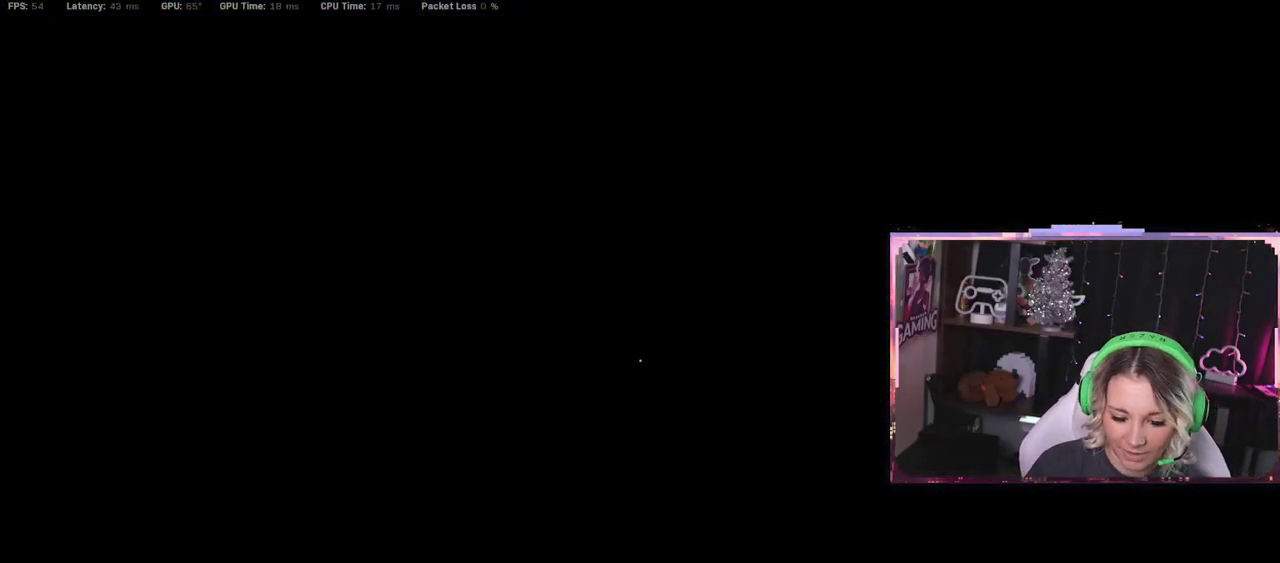
{"buttons": [], "left_stick": "center", "right_stick": "center", "events": []}
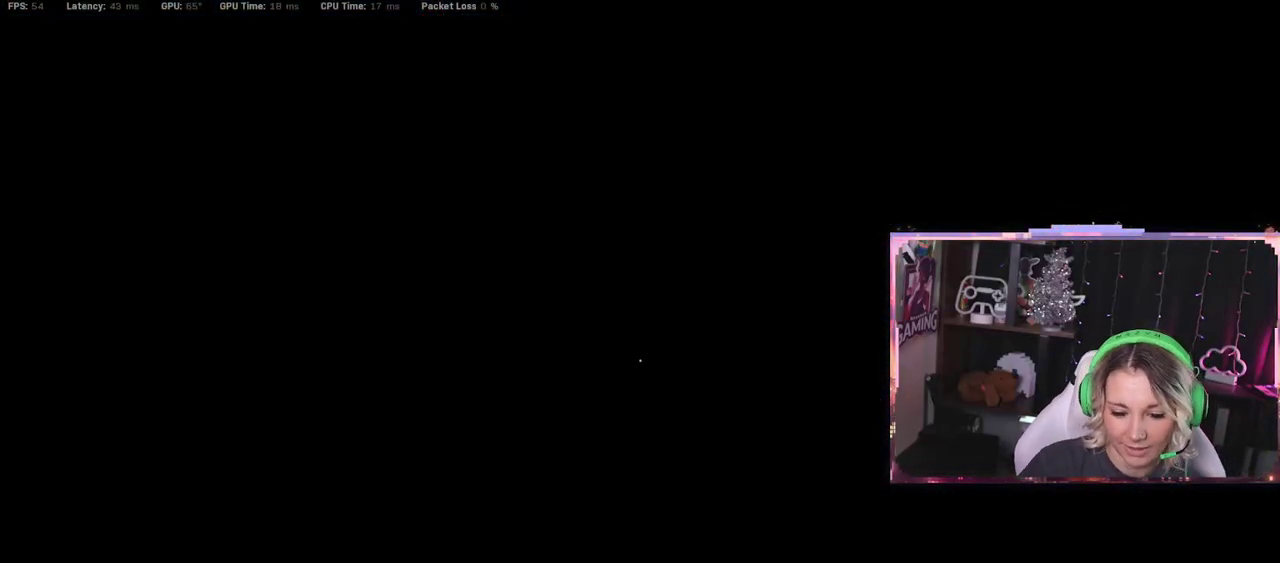
{"buttons": [], "left_stick": "center", "right_stick": "center", "events": []}
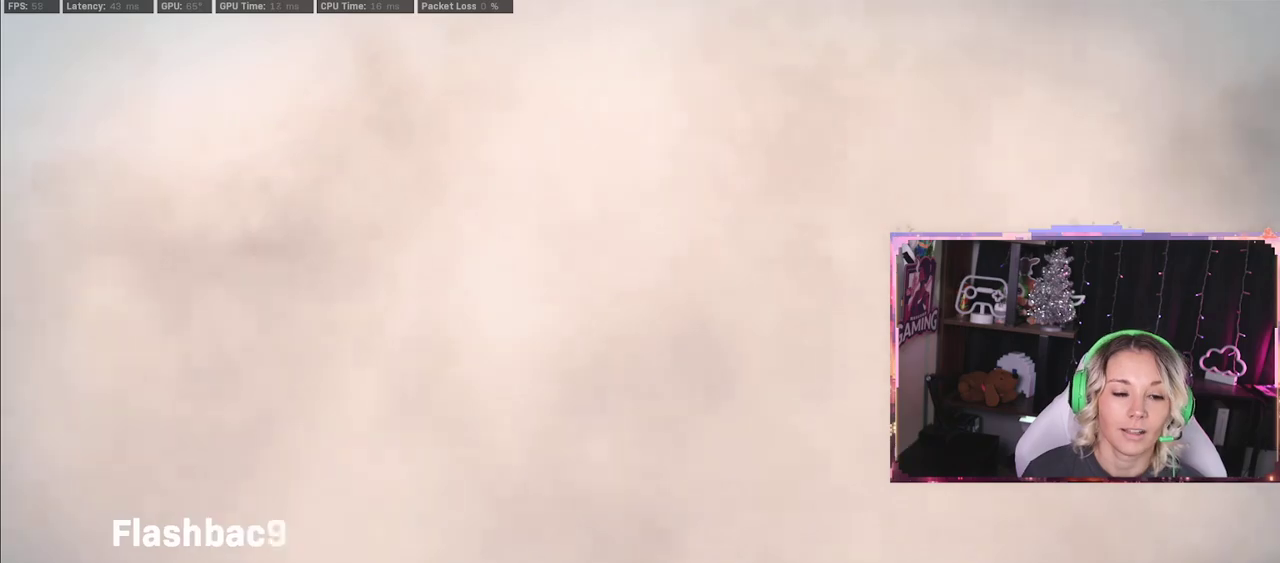
{"buttons": [], "left_stick": "center", "right_stick": "down-left", "events": [[383, "right_stick", "down-left"]]}
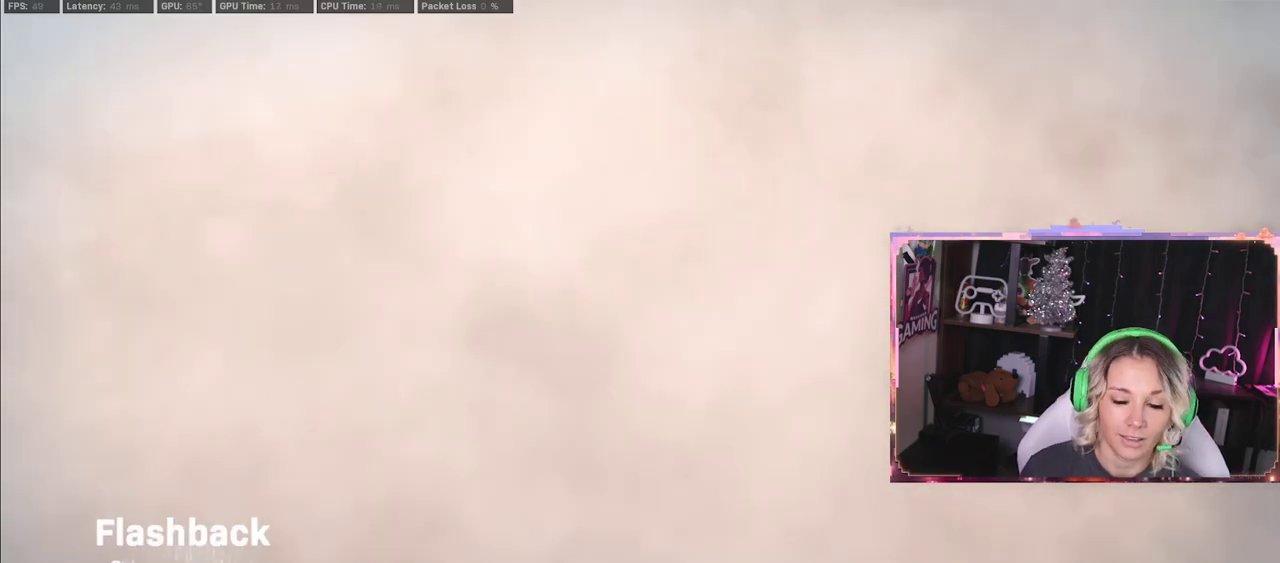
{"buttons": [], "left_stick": "center", "right_stick": "down-left", "events": [[67, "right_stick", "center"], [300, "right_stick", "down-left"]]}
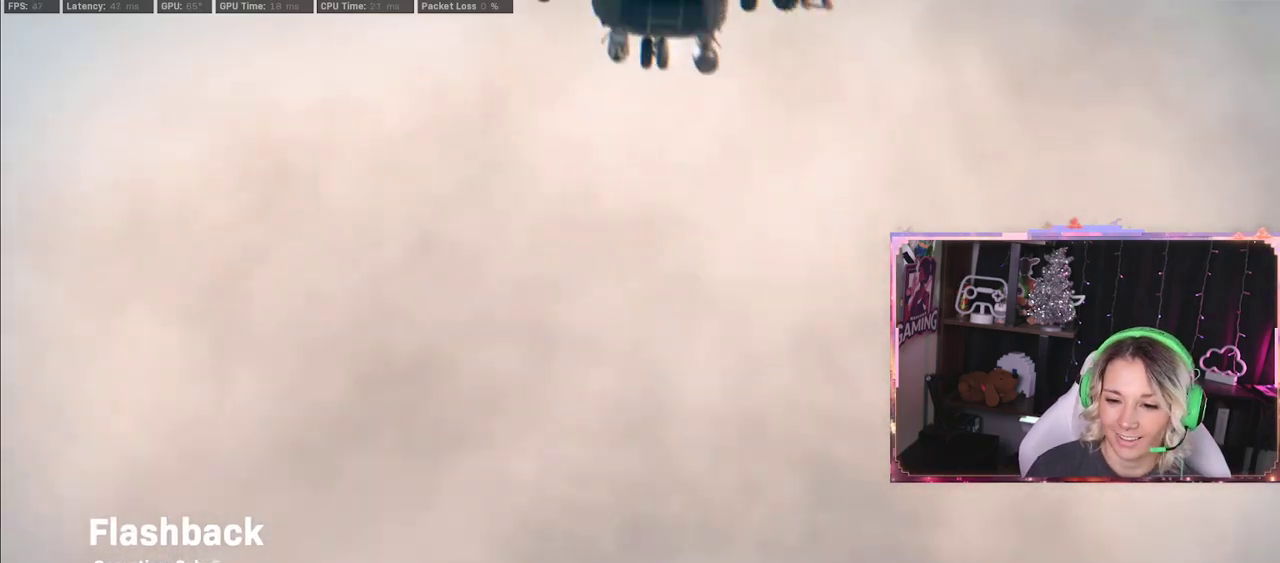
{"buttons": [], "left_stick": "center", "right_stick": "center", "events": [[83, "right_stick", "center"]]}
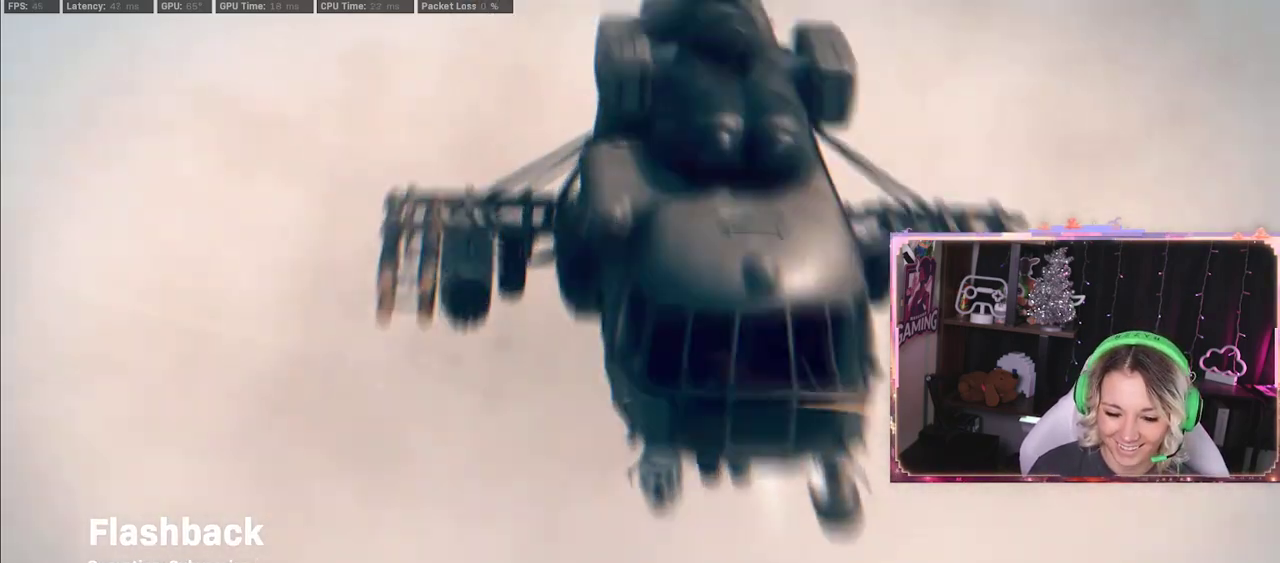
{"buttons": [], "left_stick": "center", "right_stick": "down-right", "events": [[317, "right_stick", "down-right"]]}
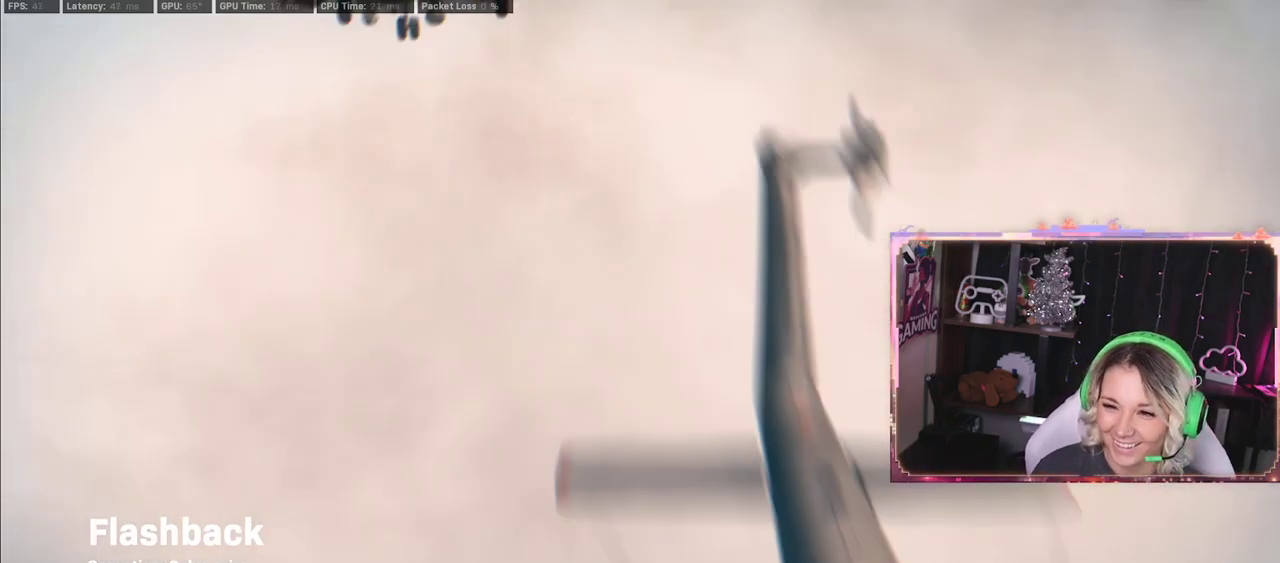
{"buttons": [], "left_stick": "center", "right_stick": "down", "events": [[167, "right_stick", "center"], [333, "right_stick", "down"]]}
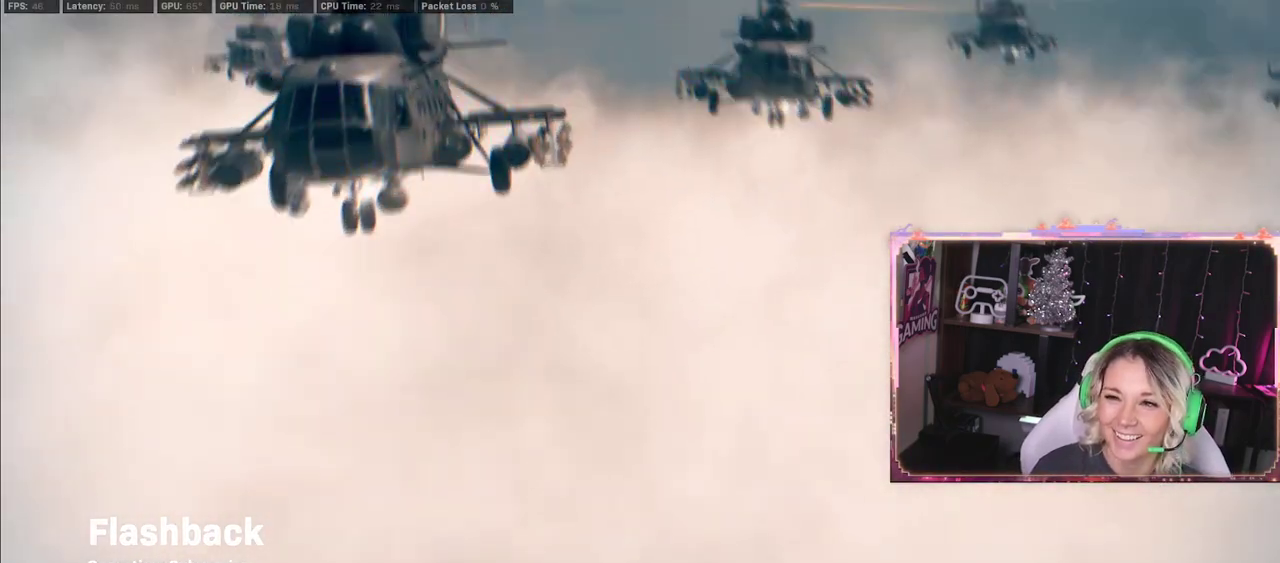
{"buttons": [], "left_stick": "center", "right_stick": "center", "events": [[183, "right_stick", "center"]]}
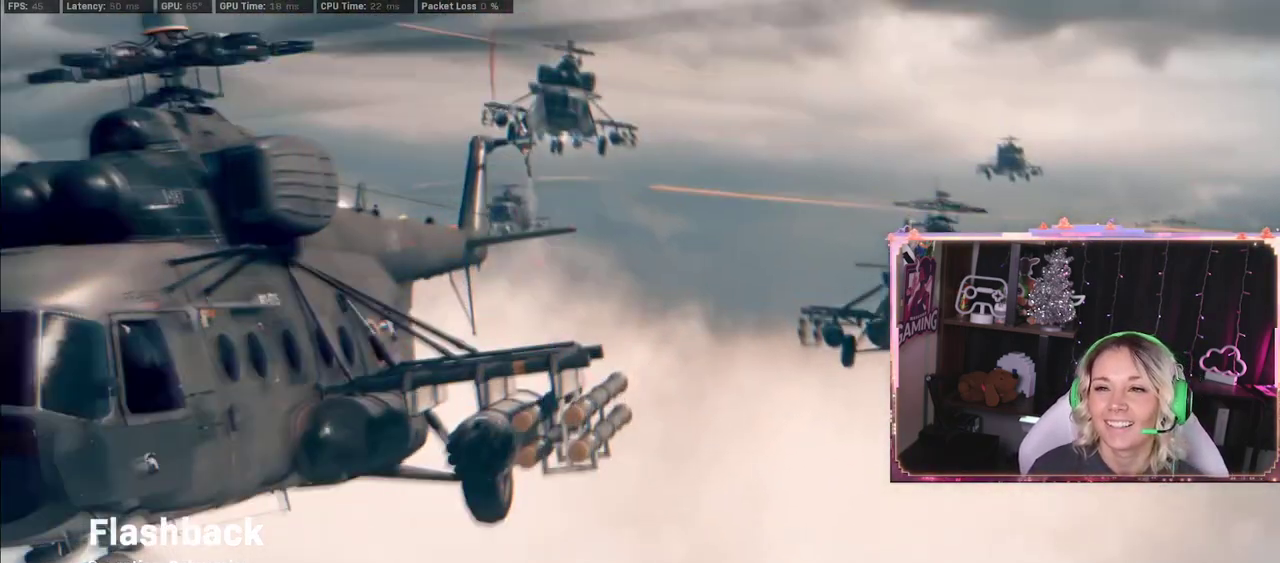
{"buttons": [], "left_stick": "center", "right_stick": "right", "events": [[133, "right_stick", "right"]]}
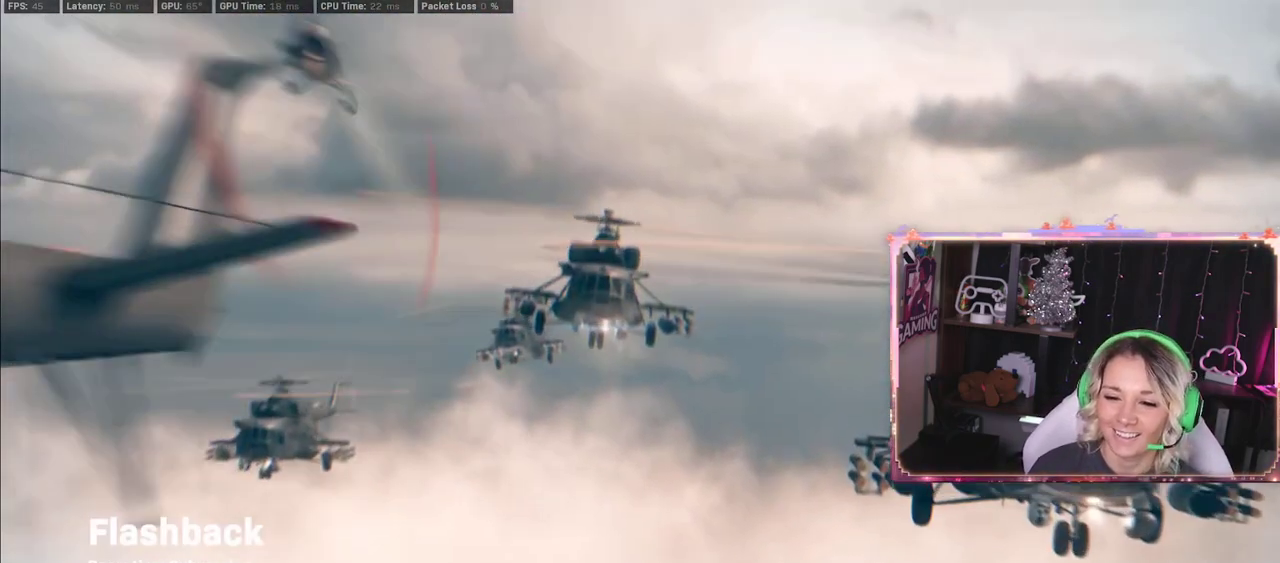
{"buttons": [], "left_stick": "center", "right_stick": "center", "events": [[100, "right_stick", "center"]]}
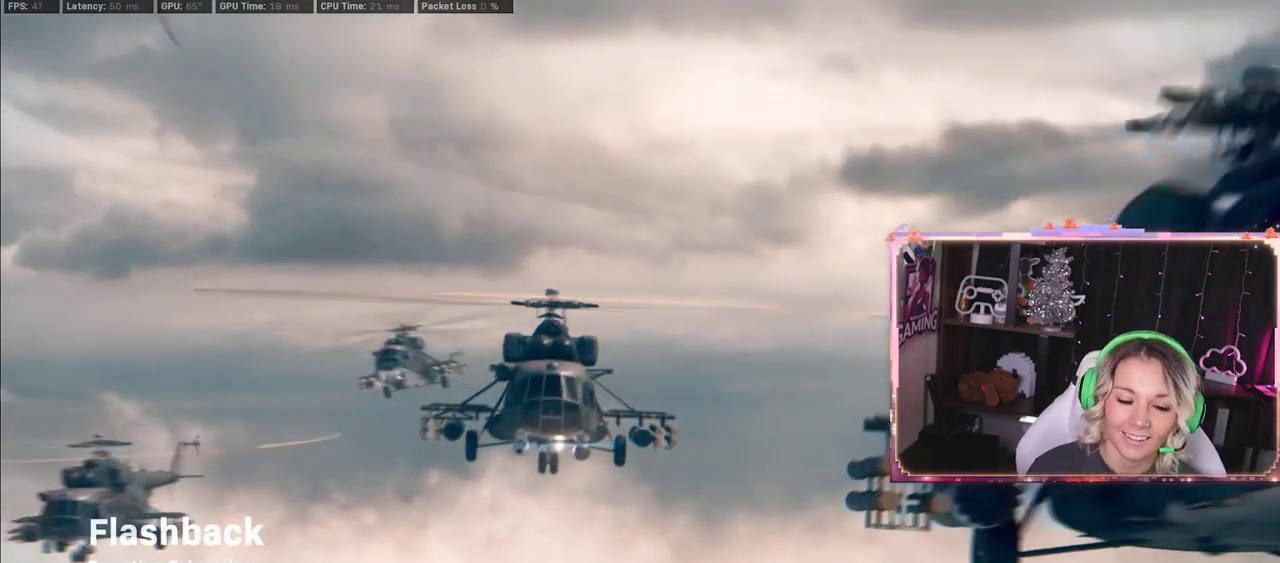
{"buttons": [], "left_stick": "center", "right_stick": "center", "events": [[100, "right_stick", "down-left"], [317, "right_stick", "center"]]}
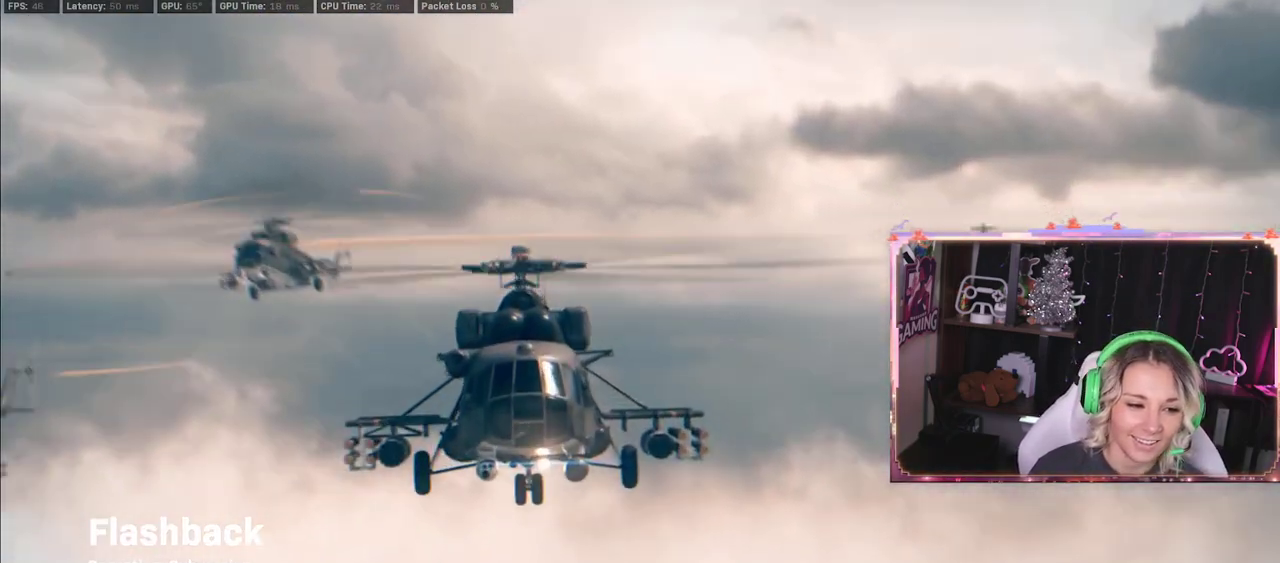
{"buttons": [], "left_stick": "center", "right_stick": "down", "events": [[400, "right_stick", "down"]]}
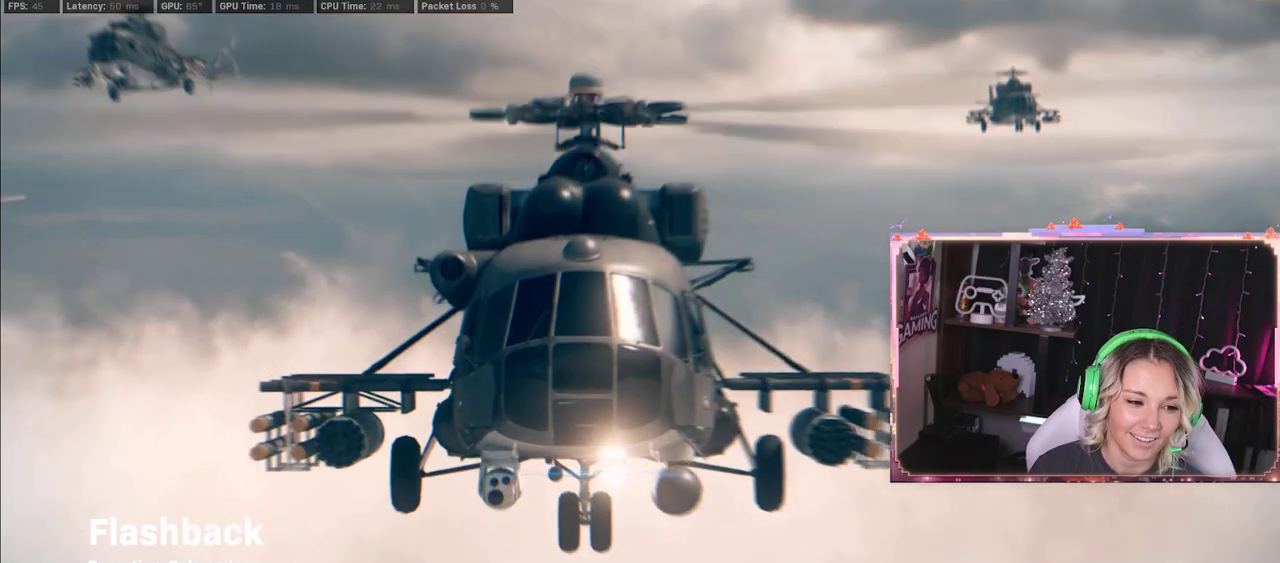
{"buttons": [], "left_stick": "center", "right_stick": "down", "events": []}
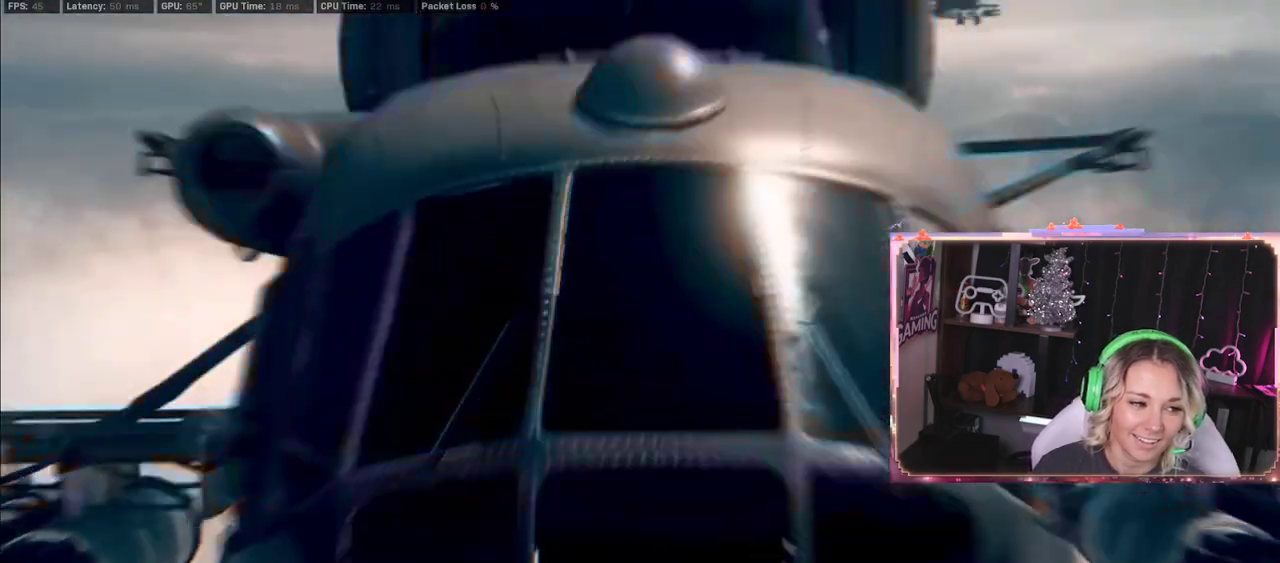
{"buttons": [], "left_stick": "center", "right_stick": "center", "events": [[50, "right_stick", "center"]]}
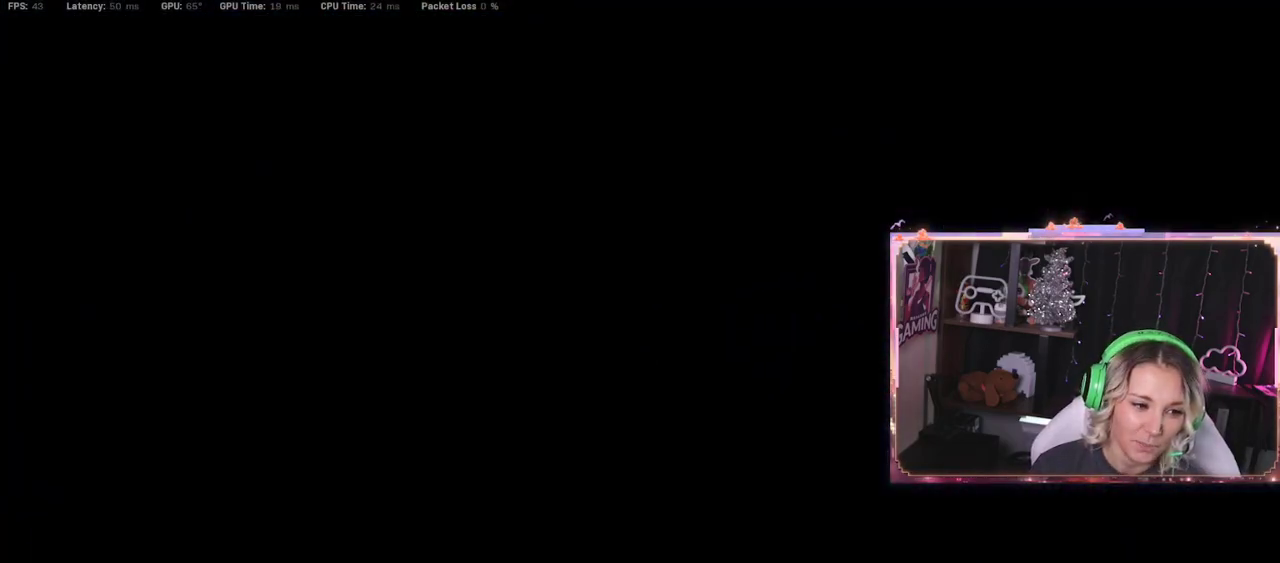
{"buttons": [], "left_stick": "center", "right_stick": "center", "events": [[100, "right_stick", "down-right"], [367, "right_stick", "center"]]}